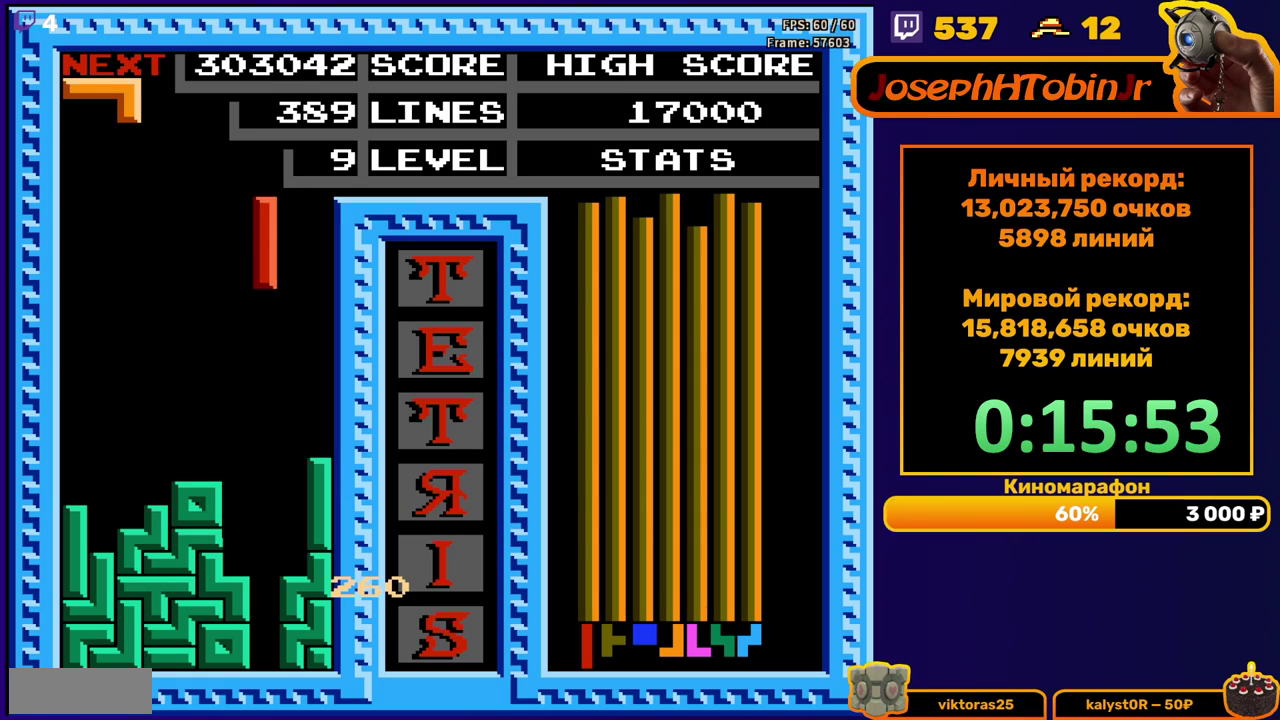
Gameplay with a controller (Nintendo layout); each line is a JSON object with the inputs held at the frame after it. "events" lists button and stick changes between this image and that frame as [ms after this image, input, new state], when the widget could be followed in between. Not read: L3 R3.
{"buttons": [], "events": [[500, "DPAD_DOWN", "up"]]}
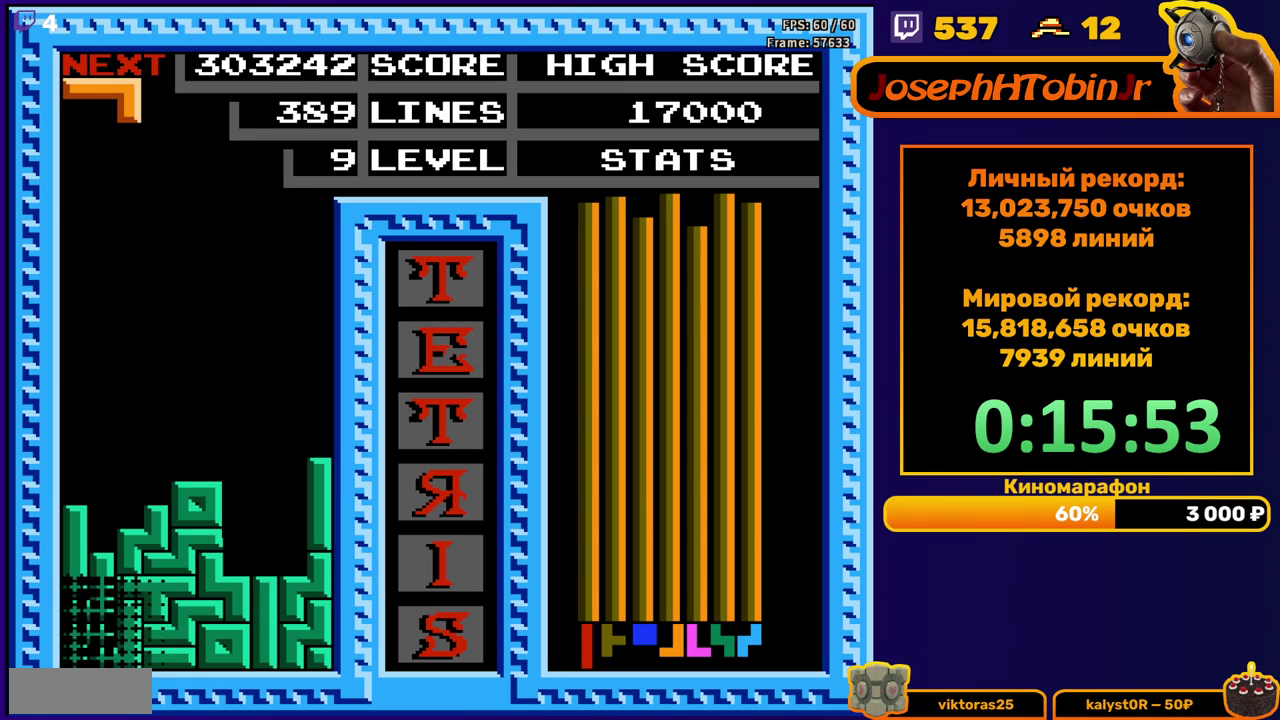
{"buttons": ["A"], "events": [[433, "DPAD_RIGHT", "down"], [467, "A", "down"], [483, "DPAD_RIGHT", "up"]]}
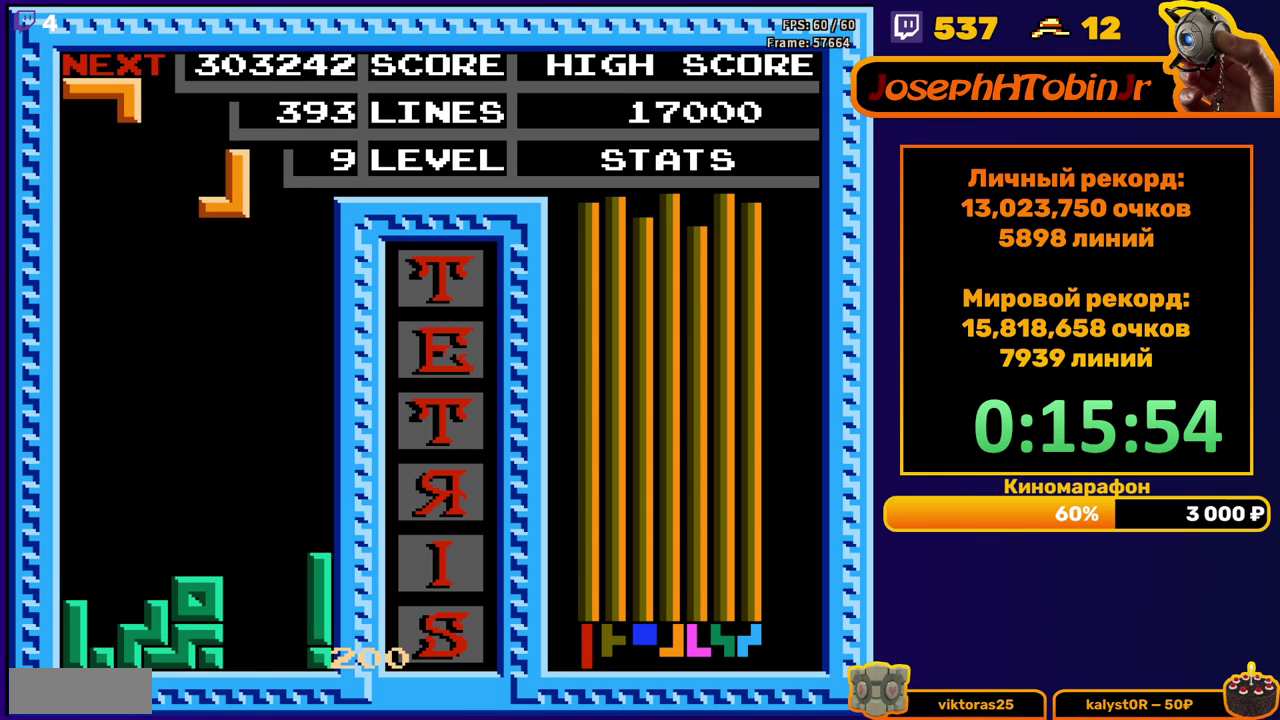
{"buttons": ["DPAD_DOWN"], "events": [[50, "DPAD_RIGHT", "down"], [83, "A", "up"], [117, "DPAD_RIGHT", "up"], [217, "DPAD_DOWN", "down"]]}
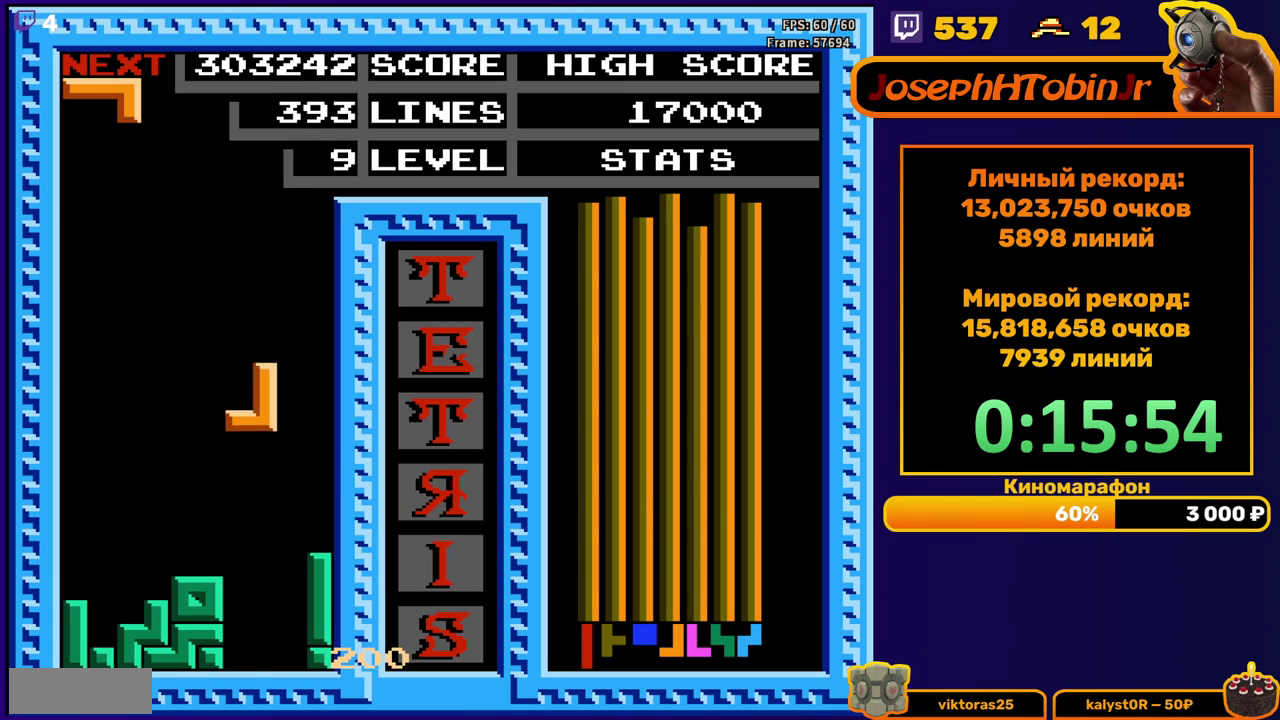
{"buttons": [], "events": [[217, "DPAD_DOWN", "up"], [283, "B", "down"], [300, "DPAD_RIGHT", "down"], [367, "B", "up"], [367, "DPAD_RIGHT", "up"], [417, "DPAD_RIGHT", "down"], [467, "DPAD_RIGHT", "up"]]}
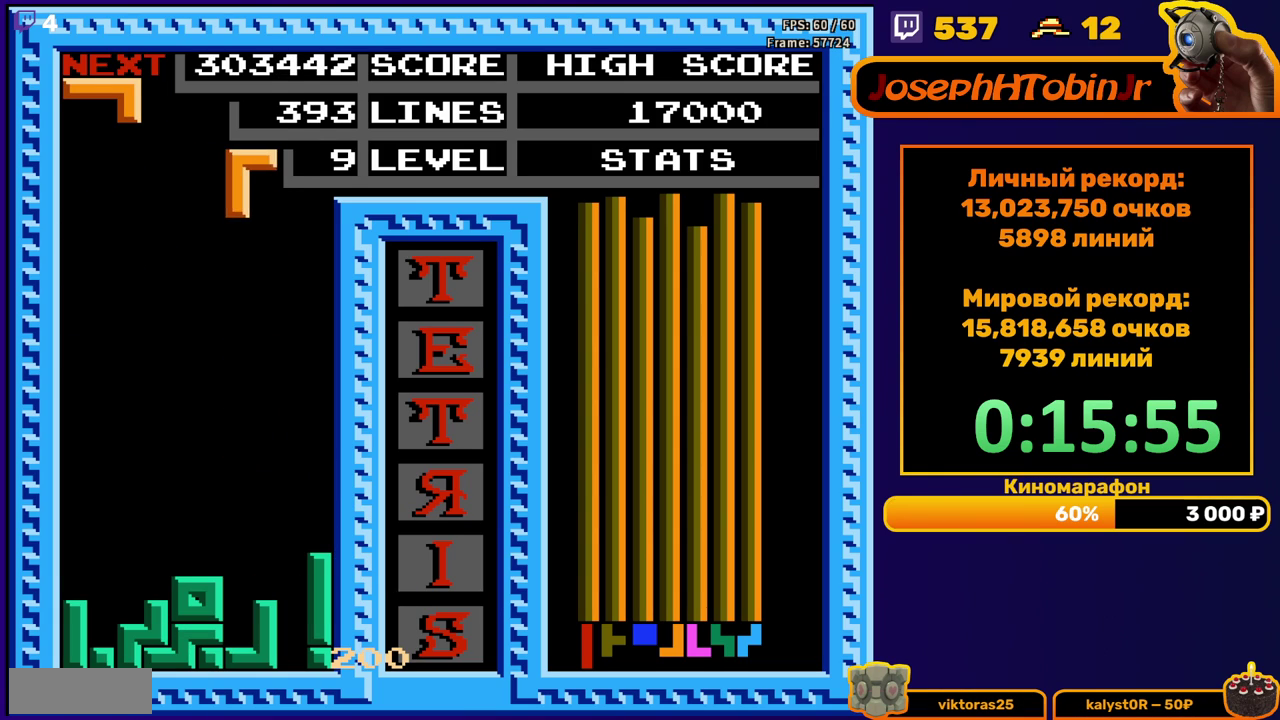
{"buttons": ["DPAD_DOWN"], "events": [[317, "DPAD_LEFT", "down"], [383, "DPAD_LEFT", "up"], [450, "DPAD_DOWN", "down"]]}
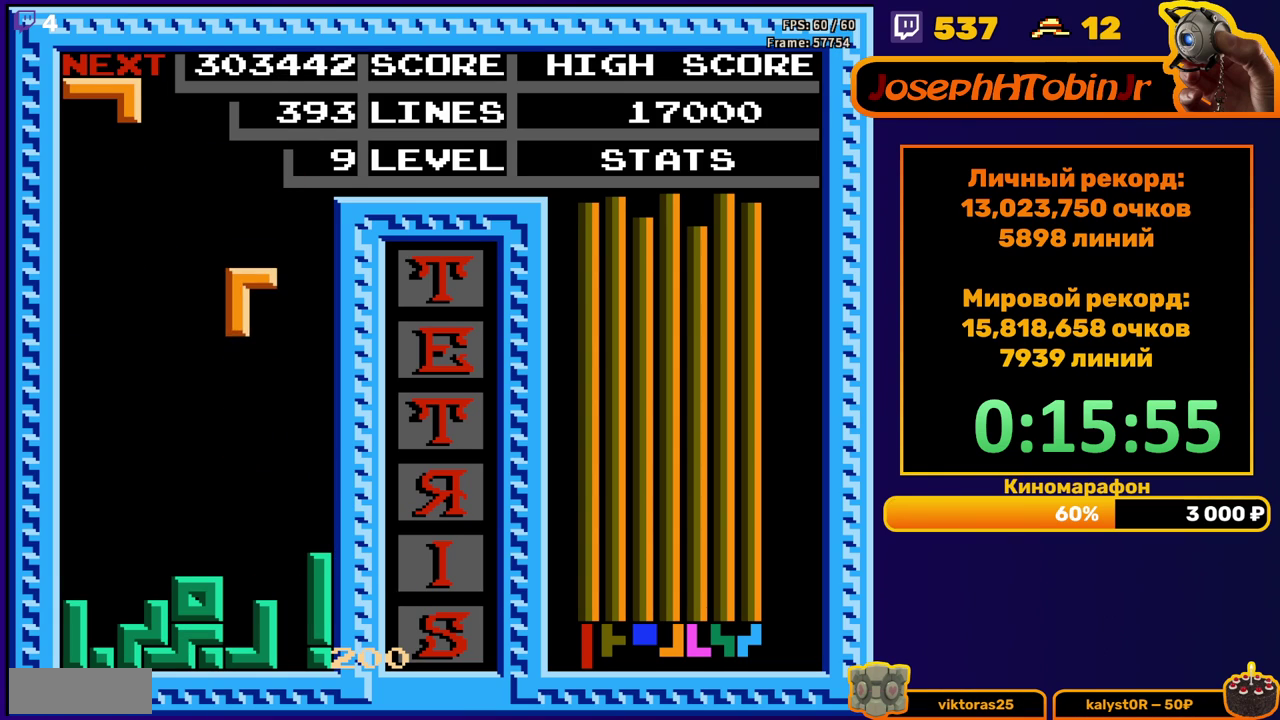
{"buttons": ["A"], "events": [[417, "DPAD_DOWN", "up"], [467, "A", "down"]]}
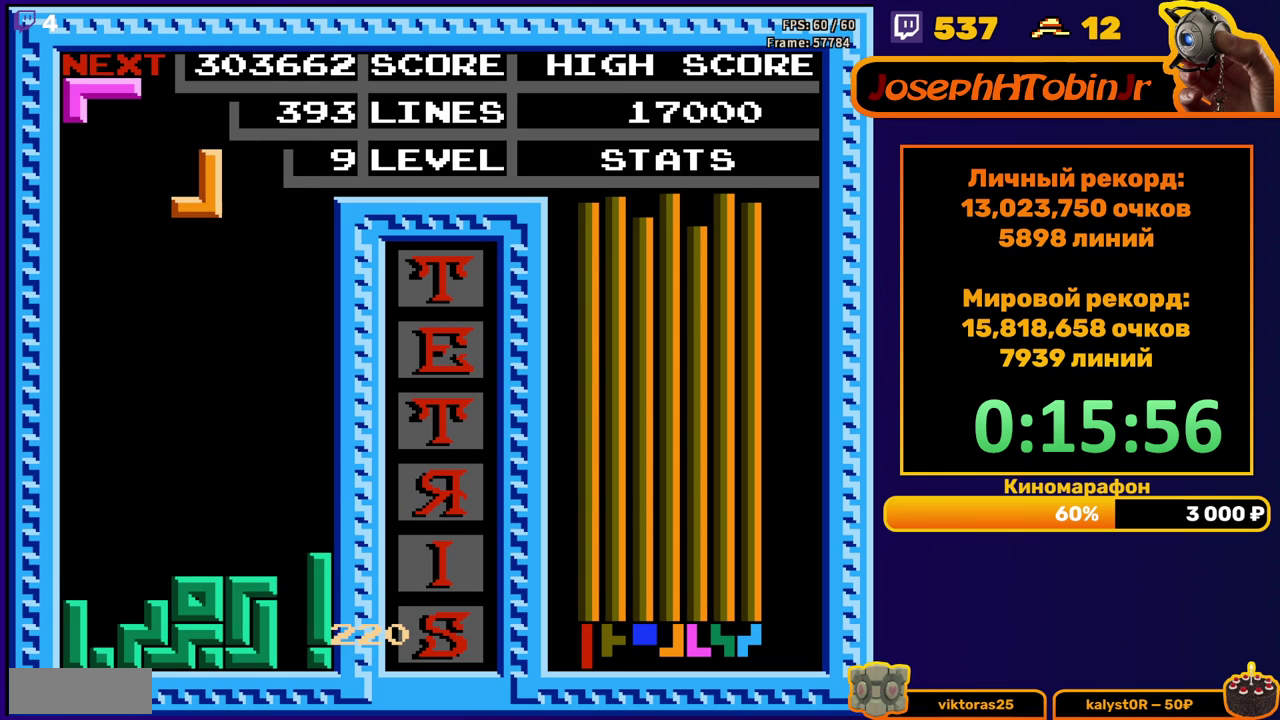
{"buttons": ["DPAD_DOWN"], "events": [[50, "A", "up"], [100, "A", "down"], [150, "DPAD_DOWN", "down"], [217, "A", "up"]]}
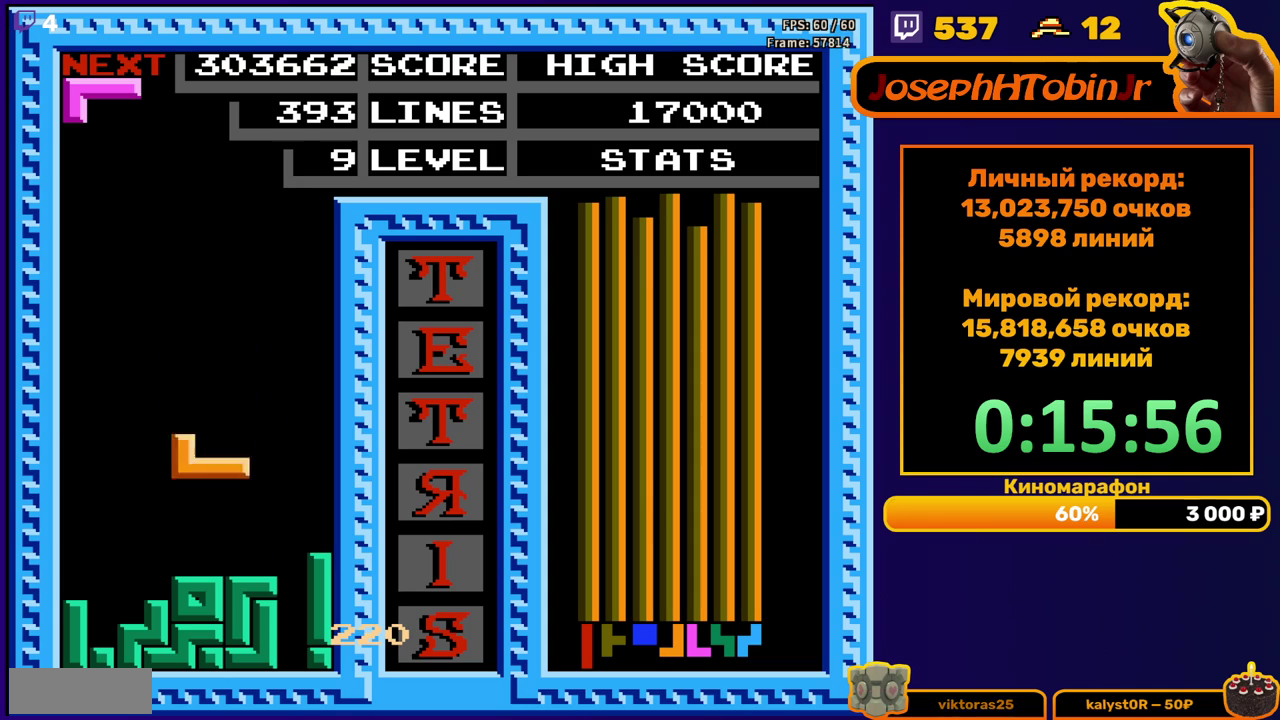
{"buttons": ["DPAD_LEFT"], "events": [[100, "DPAD_DOWN", "up"], [150, "DPAD_LEFT", "down"], [183, "A", "down"], [283, "A", "up"]]}
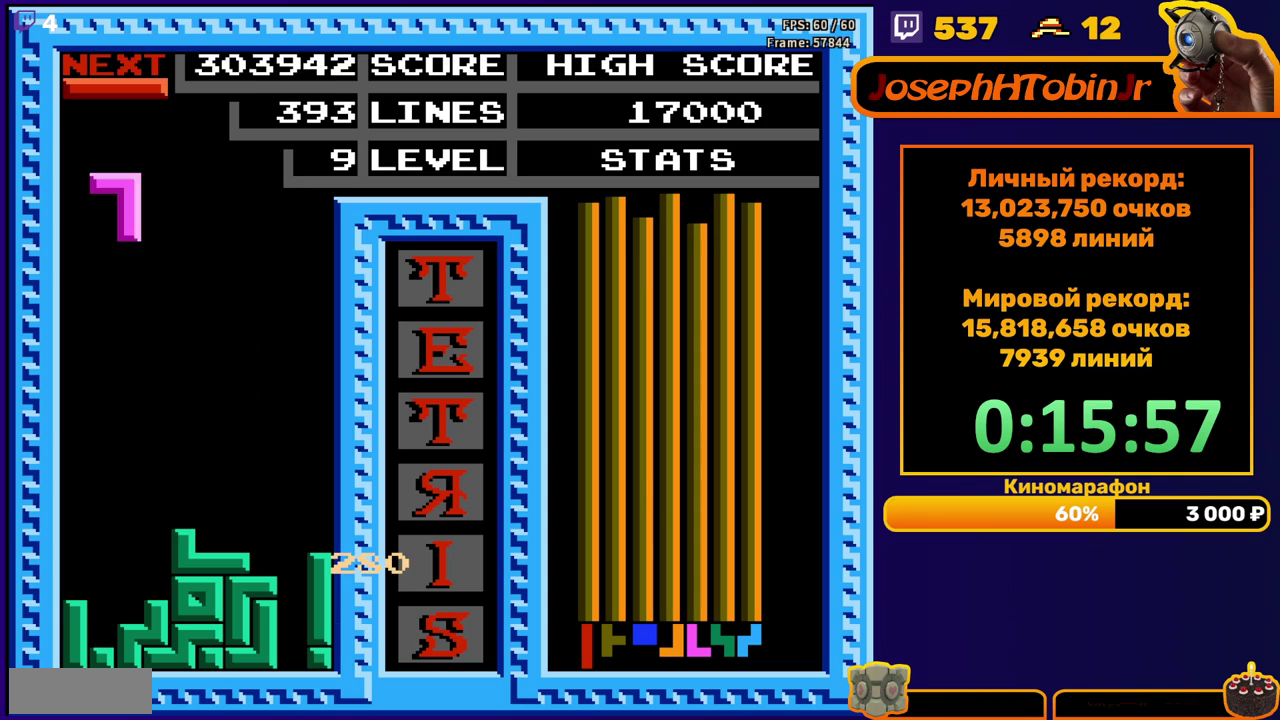
{"buttons": ["DPAD_DOWN"], "events": [[67, "DPAD_LEFT", "up"], [83, "DPAD_DOWN", "down"]]}
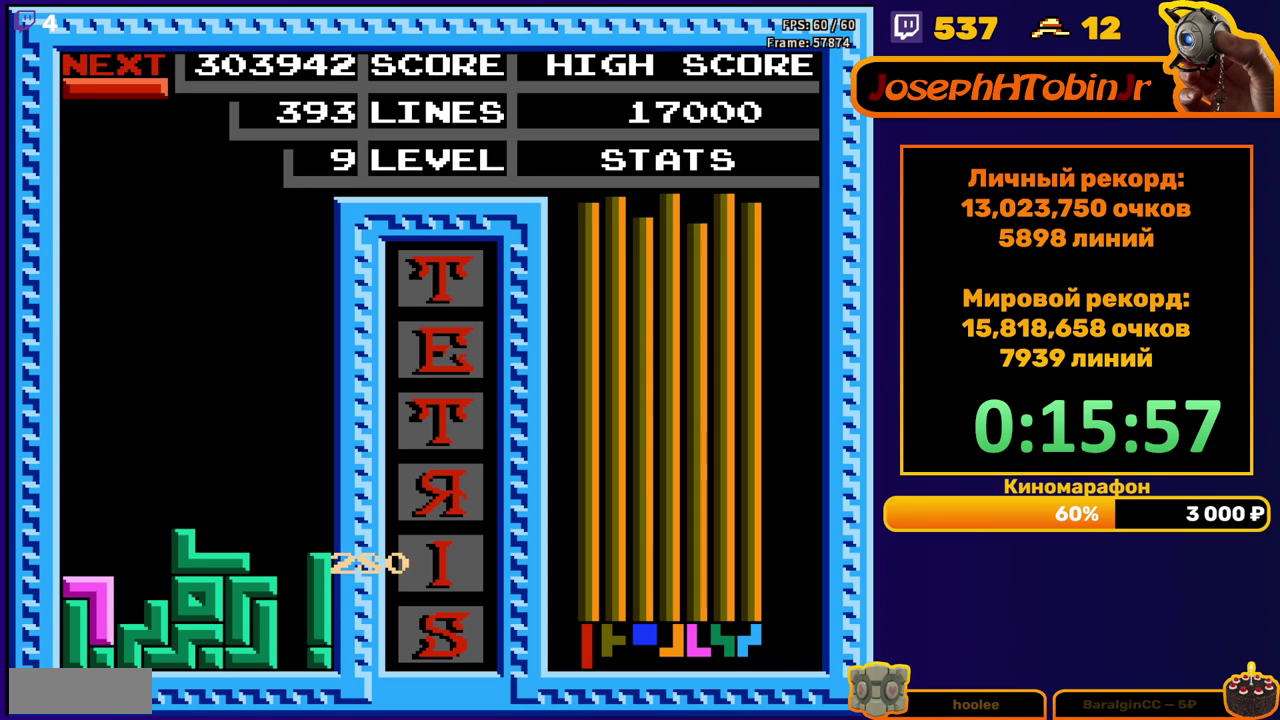
{"buttons": ["DPAD_LEFT"], "events": [[33, "DPAD_DOWN", "up"], [283, "DPAD_LEFT", "down"], [383, "A", "down"], [383, "DPAD_LEFT", "up"], [450, "DPAD_LEFT", "down"], [483, "A", "up"]]}
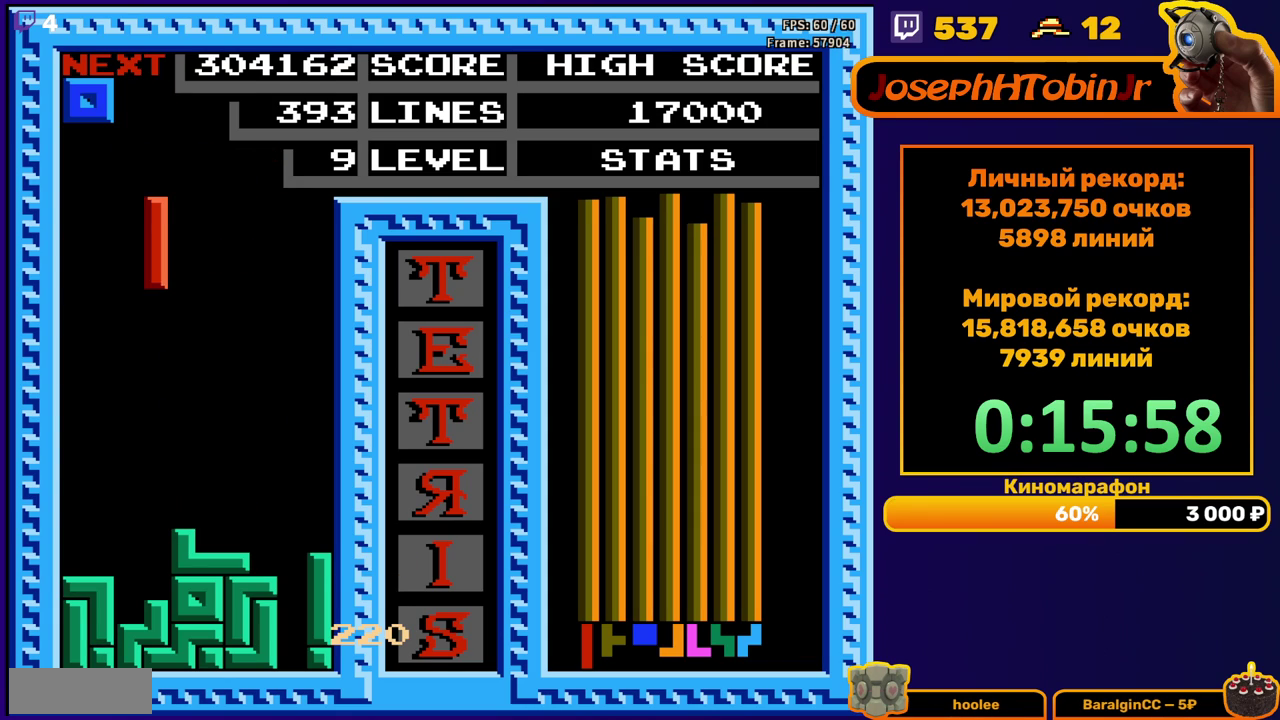
{"buttons": ["DPAD_DOWN"], "events": [[33, "DPAD_LEFT", "up"], [83, "DPAD_DOWN", "down"]]}
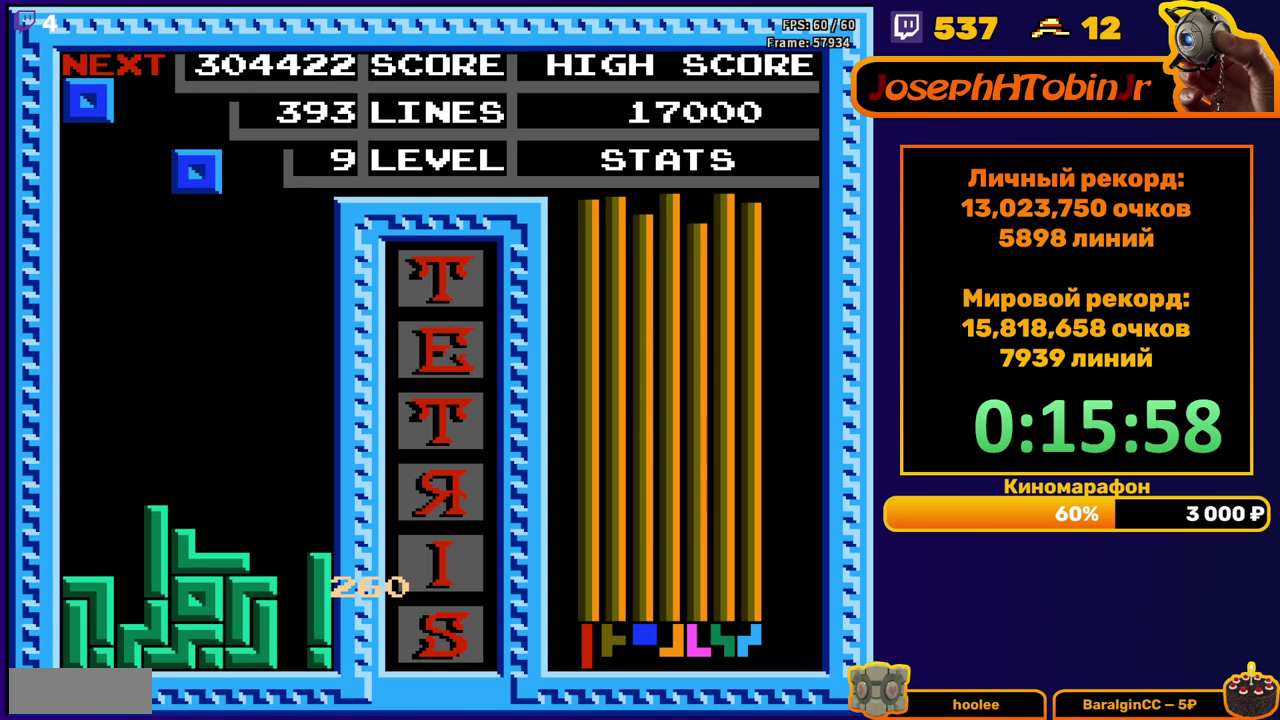
{"buttons": ["DPAD_DOWN"], "events": [[17, "DPAD_DOWN", "up"], [83, "DPAD_RIGHT", "down"], [150, "DPAD_RIGHT", "up"], [250, "DPAD_DOWN", "down"]]}
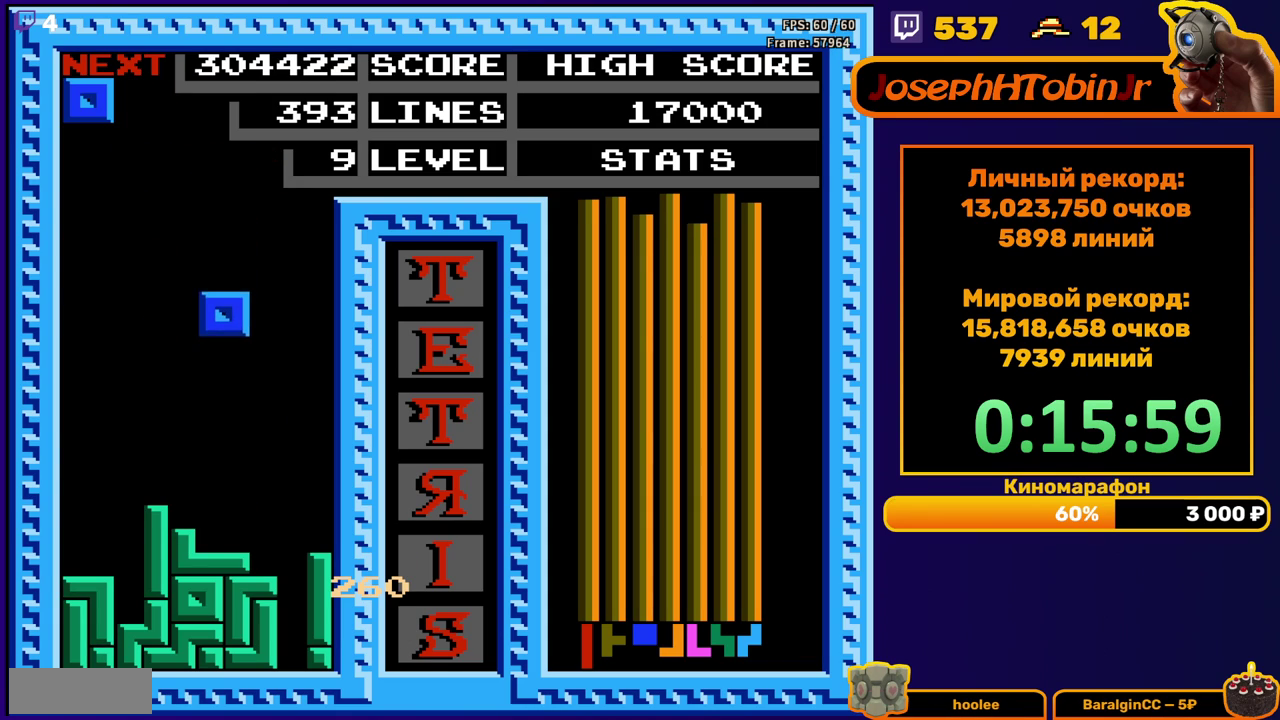
{"buttons": [], "events": [[217, "DPAD_DOWN", "up"], [317, "DPAD_RIGHT", "down"], [400, "DPAD_RIGHT", "up"]]}
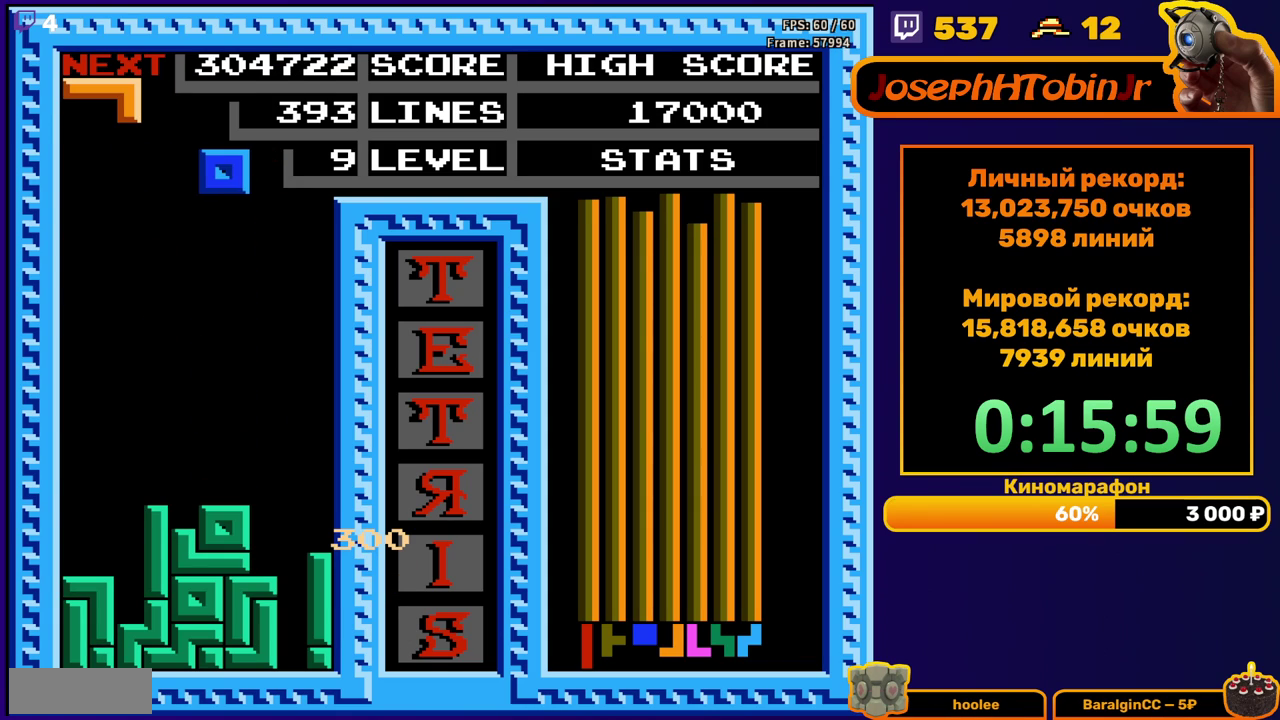
{"buttons": ["DPAD_DOWN"], "events": [[333, "DPAD_DOWN", "down"]]}
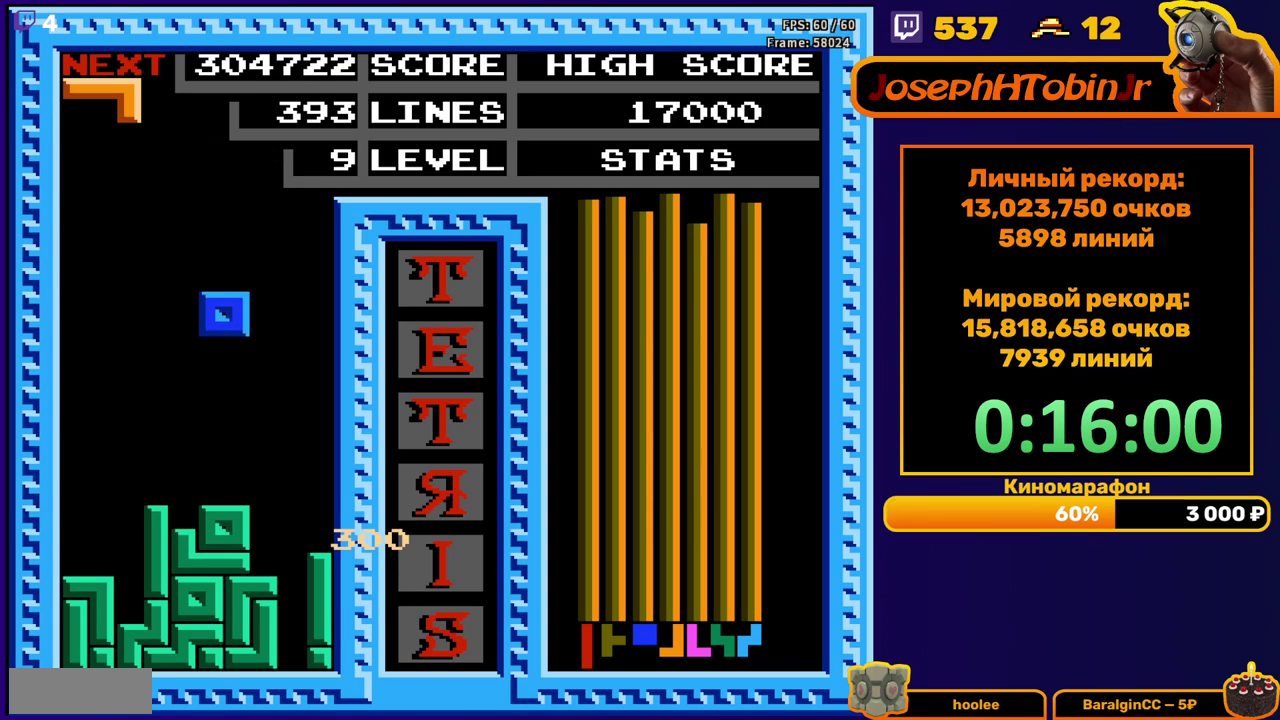
{"buttons": ["DPAD_RIGHT"], "events": [[217, "DPAD_DOWN", "up"], [300, "DPAD_RIGHT", "down"]]}
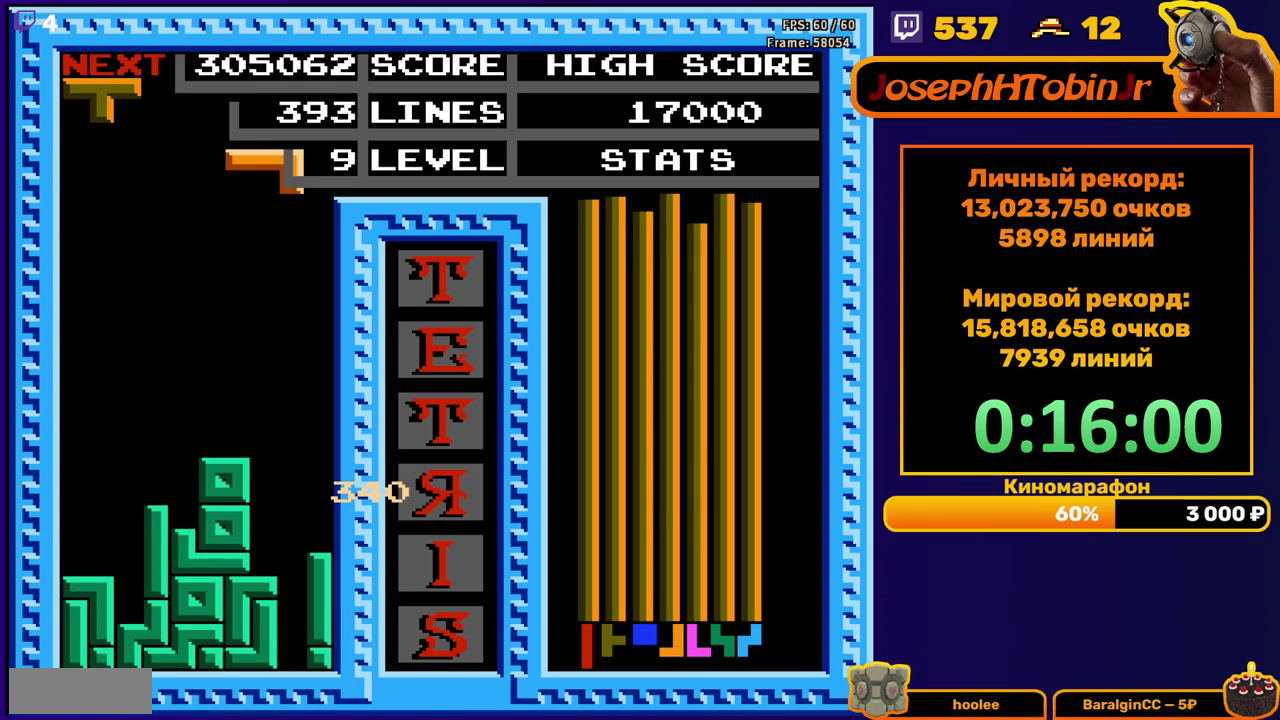
{"buttons": ["DPAD_DOWN"], "events": [[100, "B", "down"], [217, "B", "up"], [267, "DPAD_RIGHT", "up"], [283, "DPAD_DOWN", "down"]]}
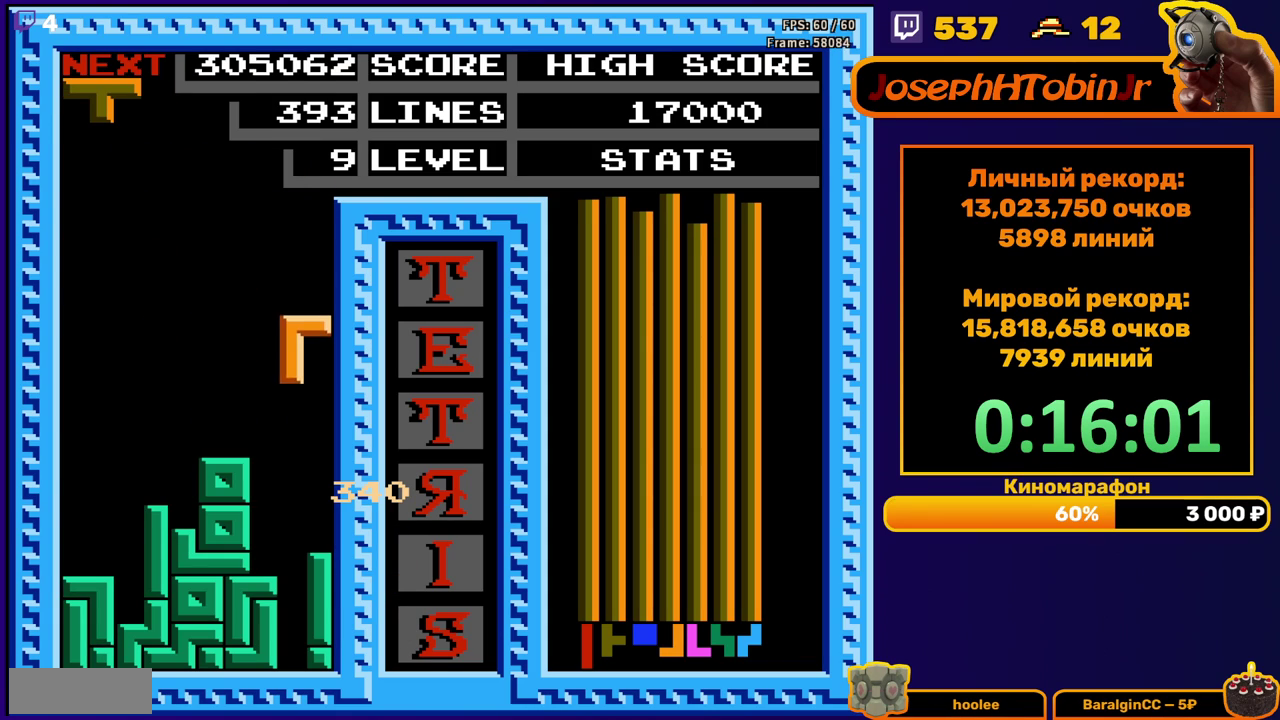
{"buttons": [], "events": [[233, "DPAD_DOWN", "up"], [300, "DPAD_LEFT", "down"], [317, "A", "down"], [400, "DPAD_LEFT", "up"], [433, "A", "up"]]}
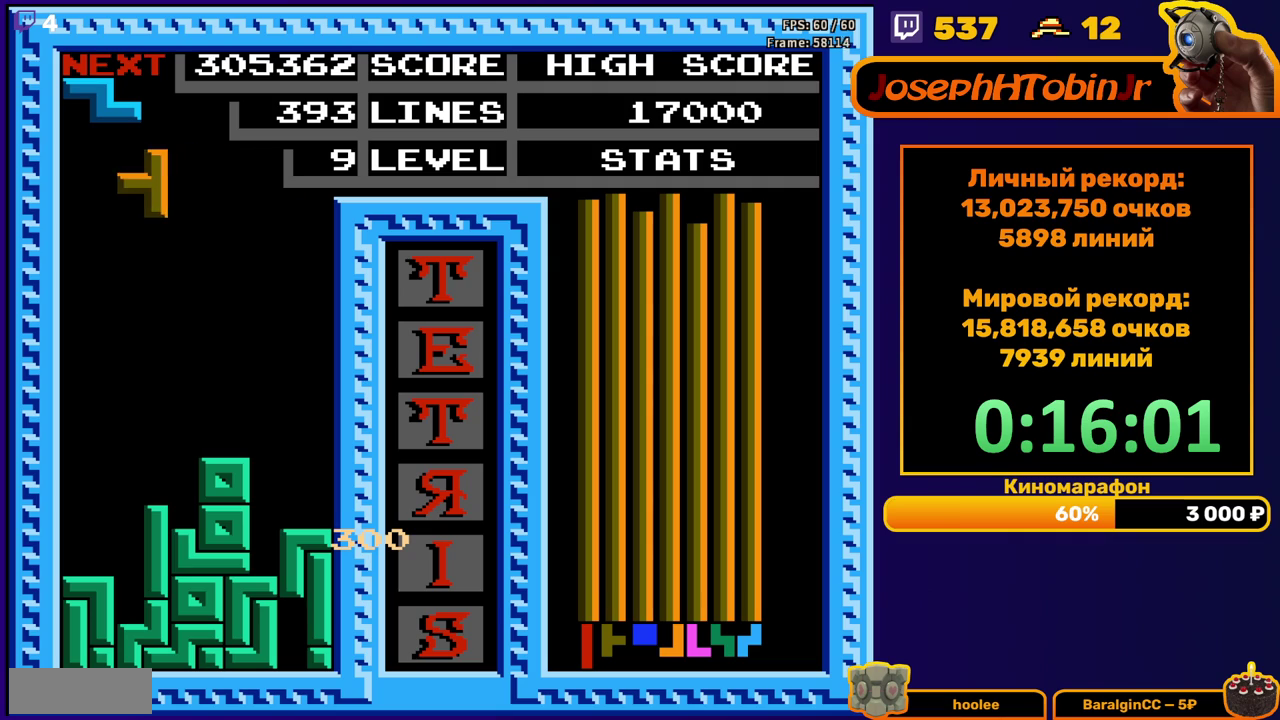
{"buttons": ["DPAD_DOWN"], "events": [[217, "DPAD_RIGHT", "down"], [283, "DPAD_RIGHT", "up"], [350, "DPAD_DOWN", "down"]]}
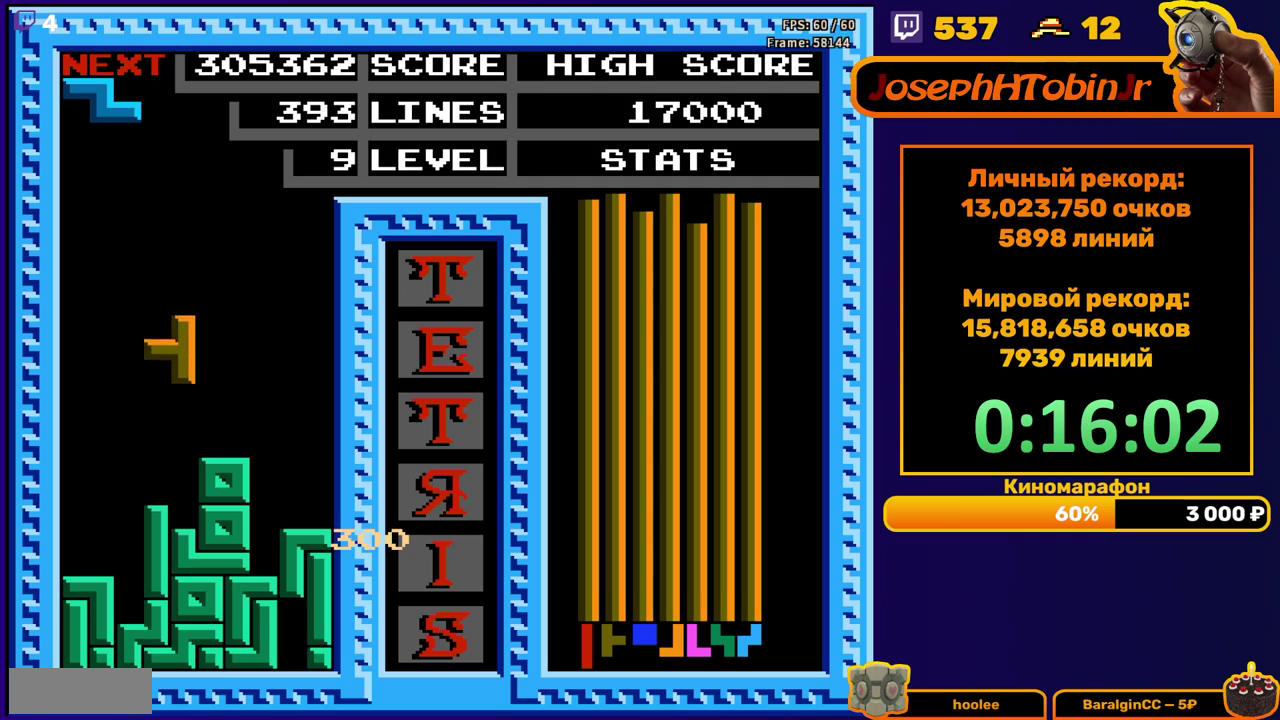
{"buttons": ["DPAD_DOWN"], "events": [[217, "DPAD_DOWN", "up"], [283, "A", "down"], [283, "DPAD_LEFT", "down"], [367, "DPAD_LEFT", "up"], [383, "A", "up"], [450, "DPAD_DOWN", "down"]]}
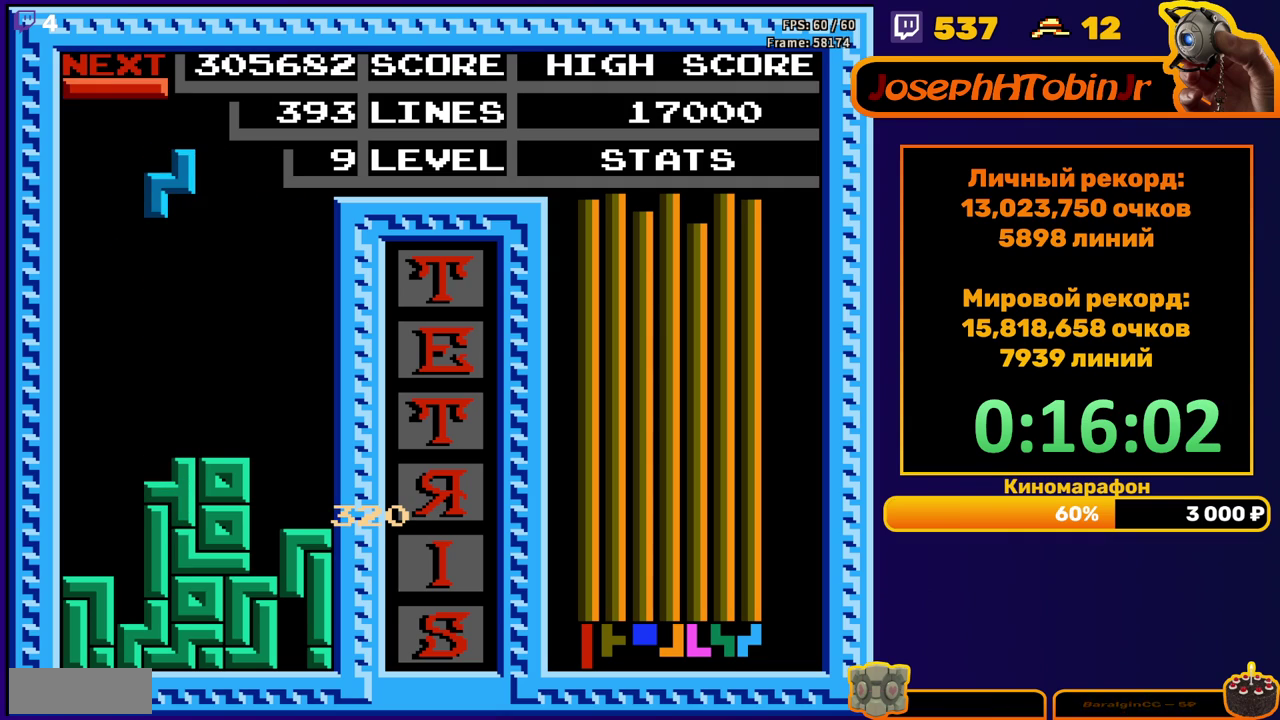
{"buttons": ["DPAD_LEFT"], "events": [[350, "DPAD_DOWN", "up"], [400, "DPAD_LEFT", "down"]]}
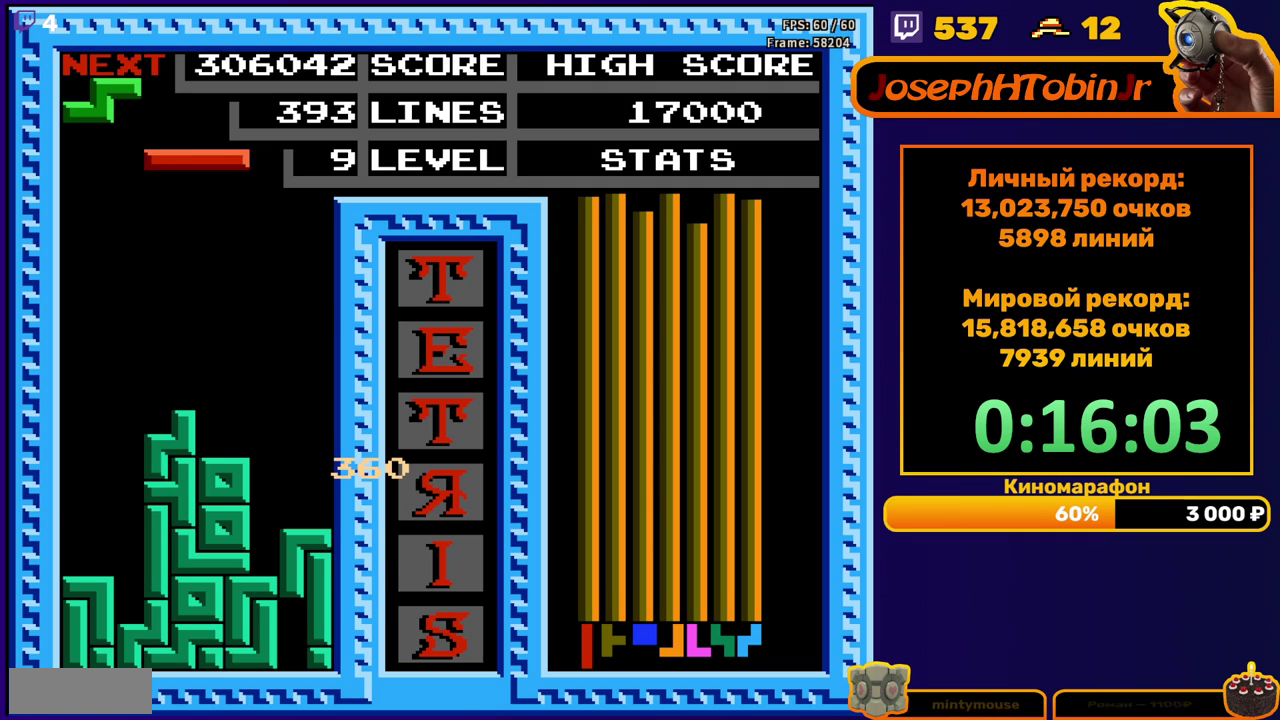
{"buttons": ["DPAD_DOWN"], "events": [[17, "B", "down"], [133, "B", "up"], [233, "DPAD_LEFT", "up"], [300, "DPAD_DOWN", "down"]]}
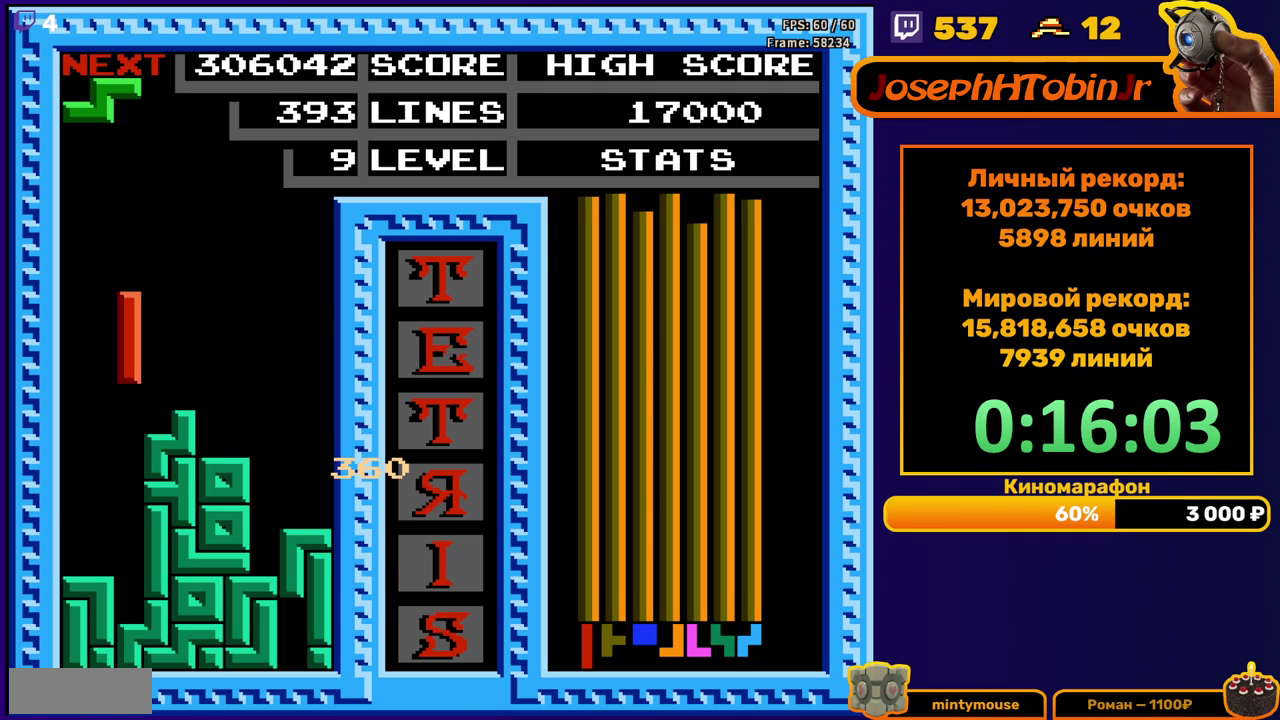
{"buttons": [], "events": [[267, "DPAD_DOWN", "up"]]}
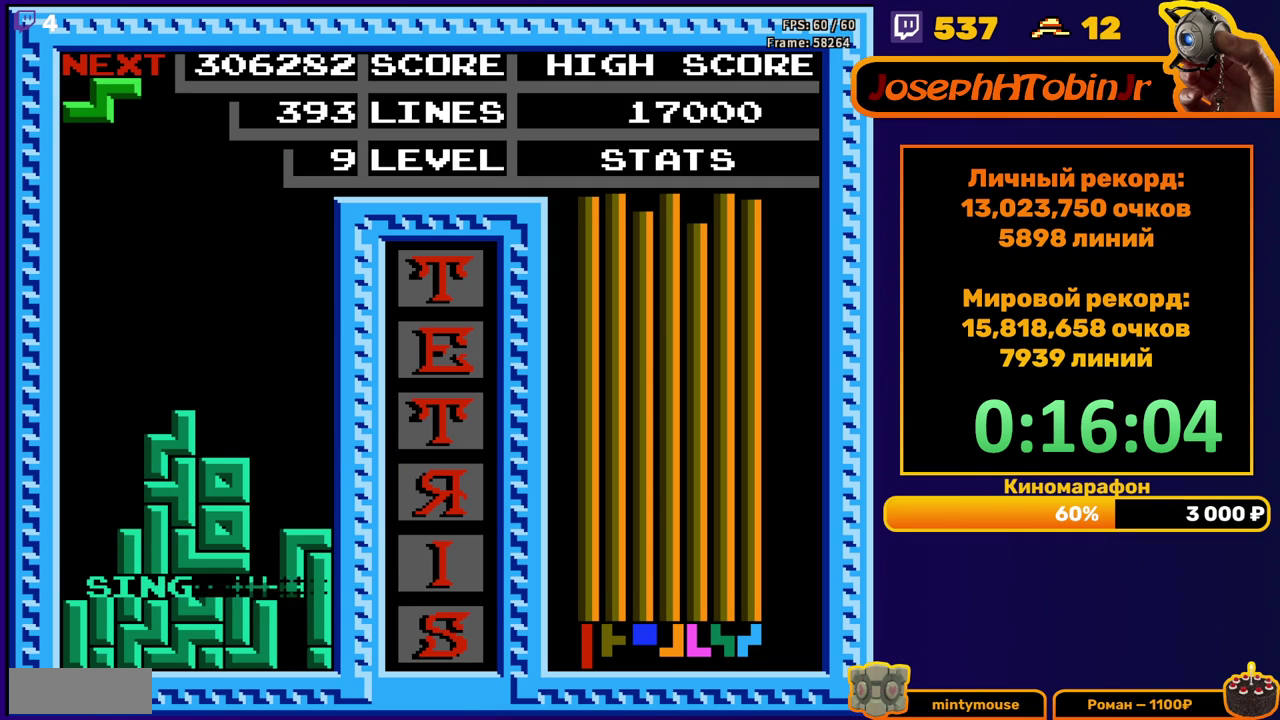
{"buttons": ["DPAD_LEFT"], "events": [[183, "DPAD_LEFT", "down"], [317, "A", "down"], [450, "A", "up"]]}
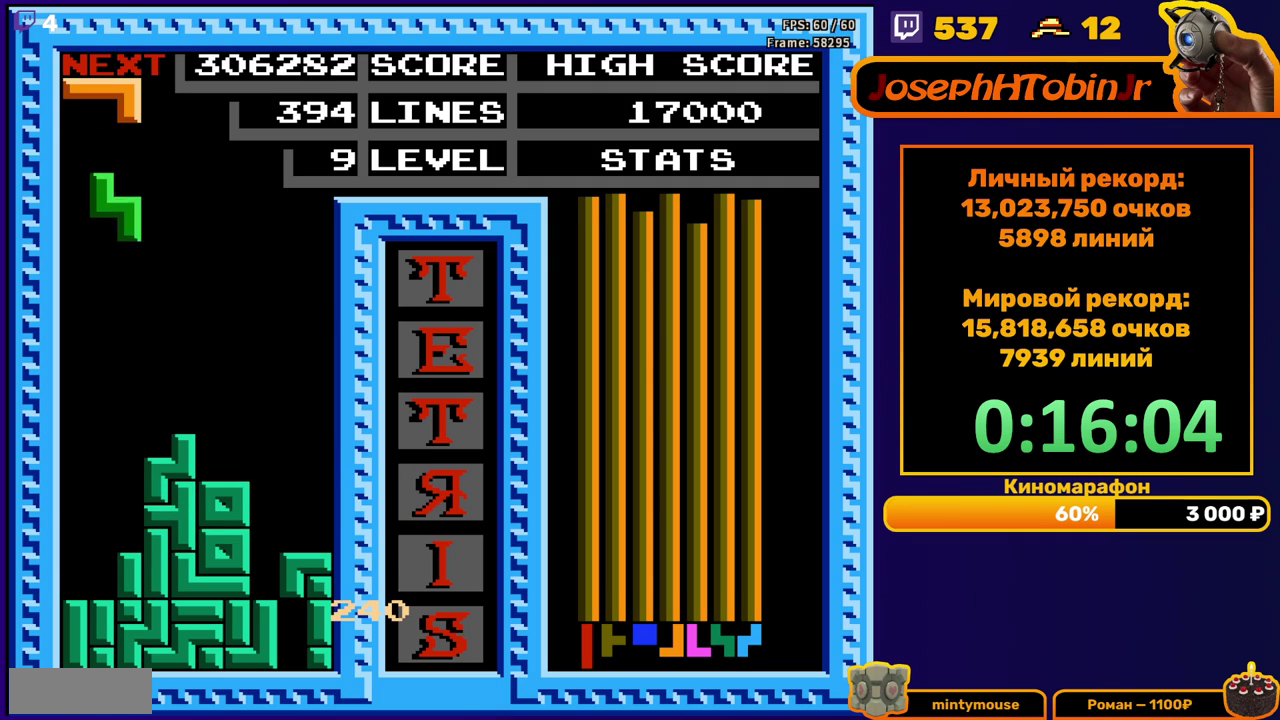
{"buttons": ["DPAD_DOWN"], "events": [[150, "DPAD_LEFT", "up"], [167, "DPAD_DOWN", "down"]]}
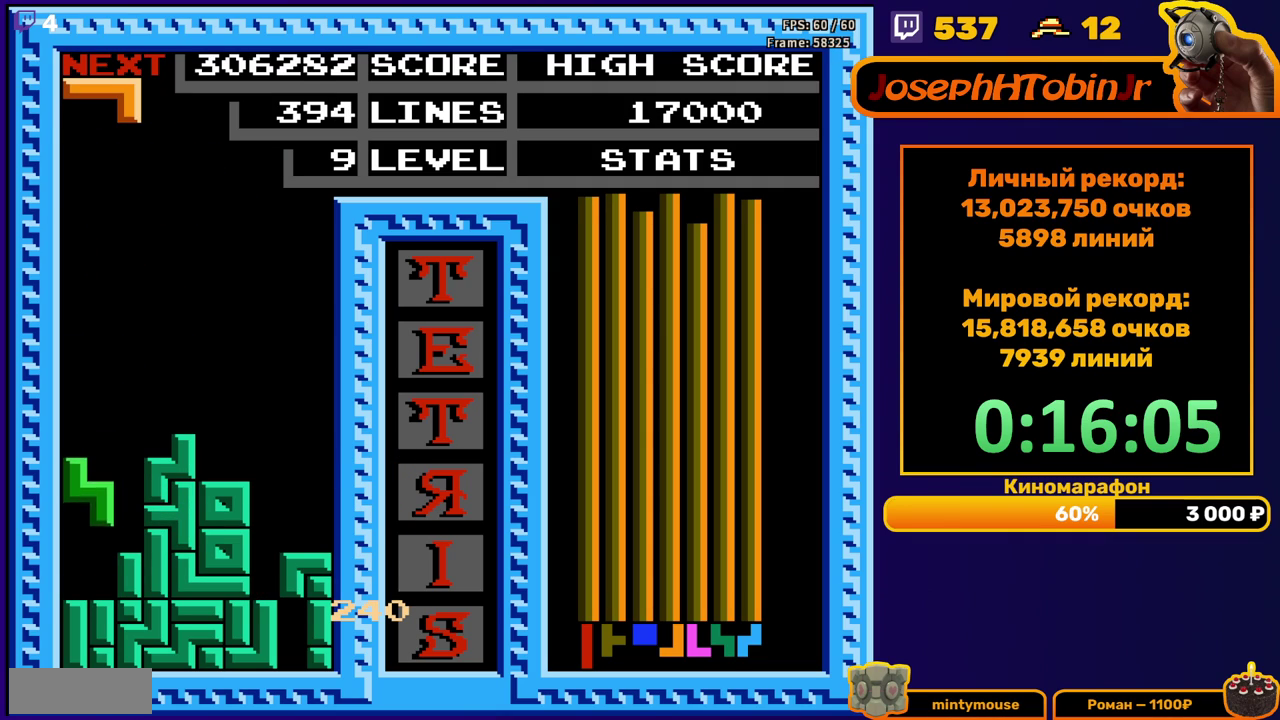
{"buttons": [], "events": [[100, "DPAD_DOWN", "up"], [167, "DPAD_RIGHT", "down"], [267, "A", "down"], [367, "A", "up"], [433, "DPAD_RIGHT", "up"]]}
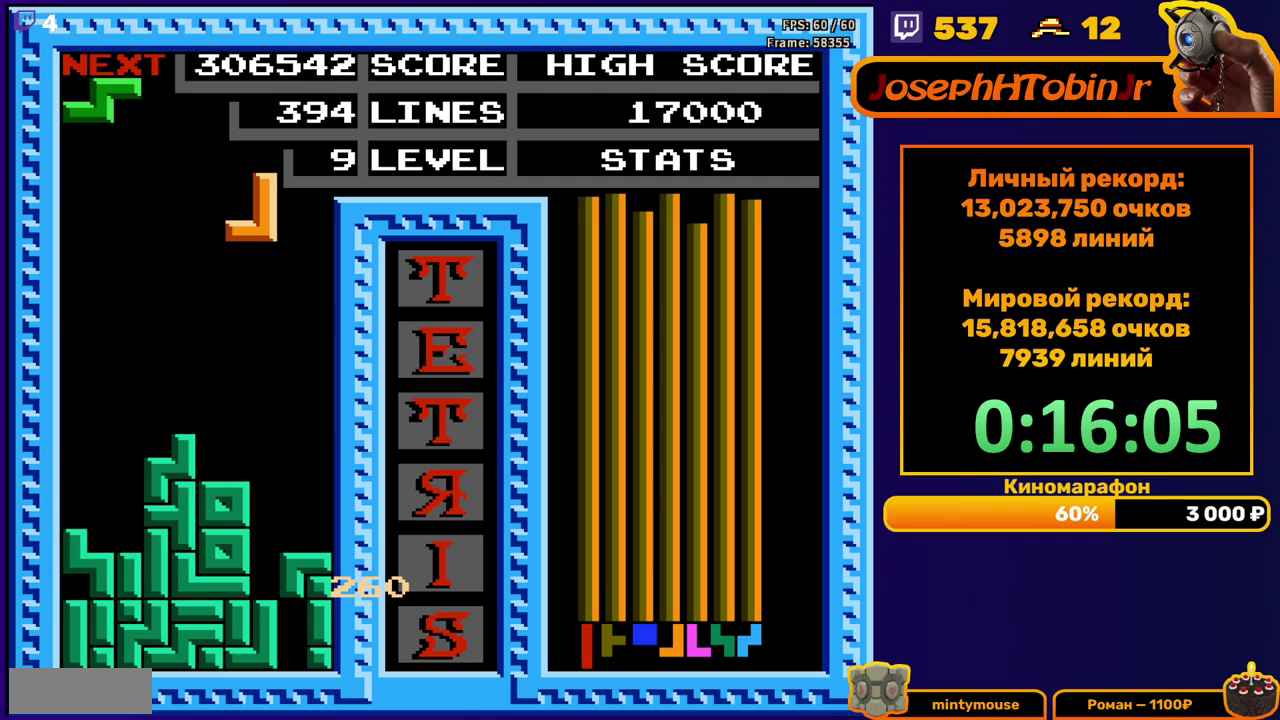
{"buttons": [], "events": [[33, "DPAD_DOWN", "down"], [217, "DPAD_DOWN", "up"], [333, "DPAD_RIGHT", "down"], [417, "DPAD_RIGHT", "up"]]}
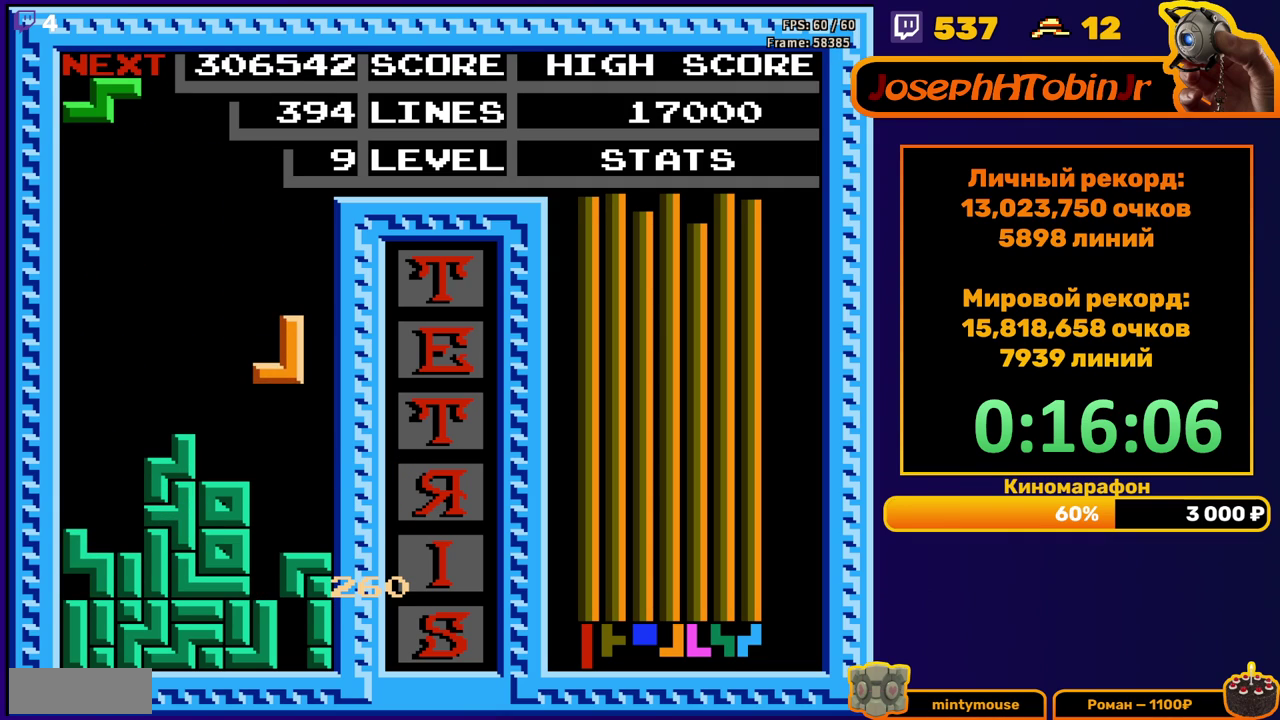
{"buttons": [], "events": [[167, "A", "down"], [233, "DPAD_DOWN", "down"], [250, "A", "up"], [500, "DPAD_DOWN", "up"]]}
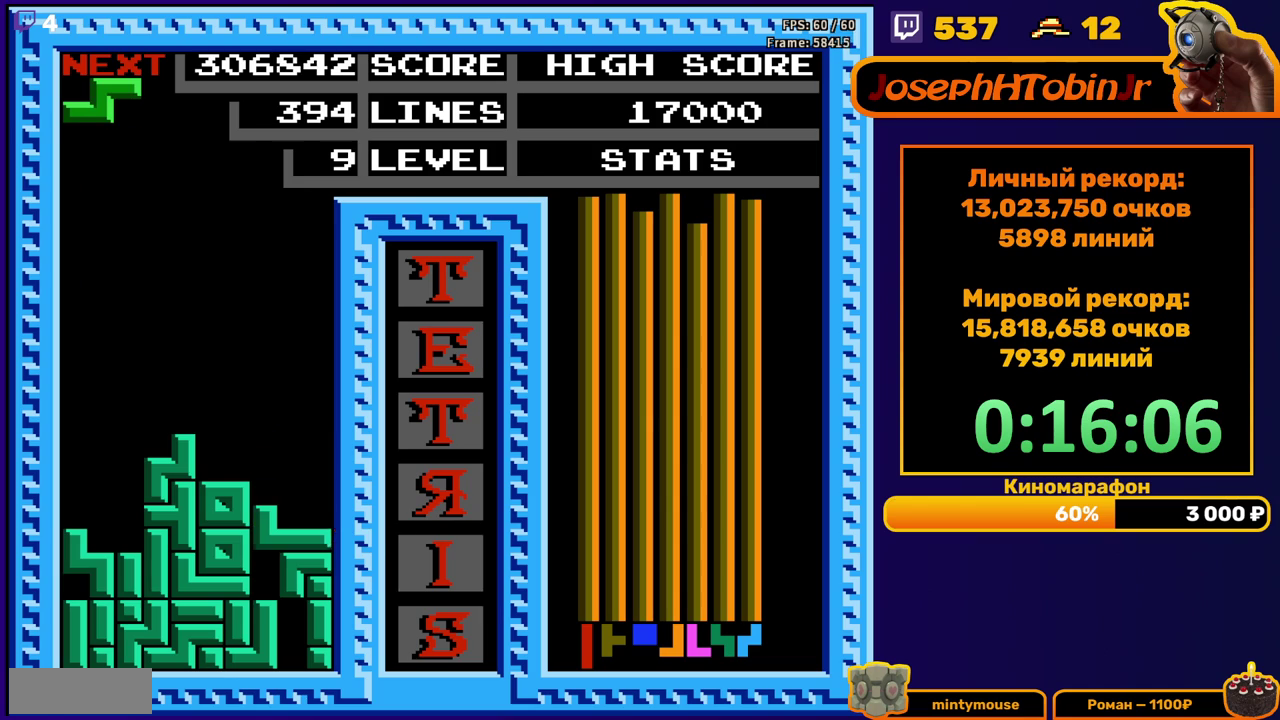
{"buttons": ["DPAD_DOWN"], "events": [[50, "DPAD_LEFT", "down"], [217, "A", "down"], [350, "A", "up"], [500, "DPAD_DOWN", "down"], [500, "DPAD_LEFT", "up"]]}
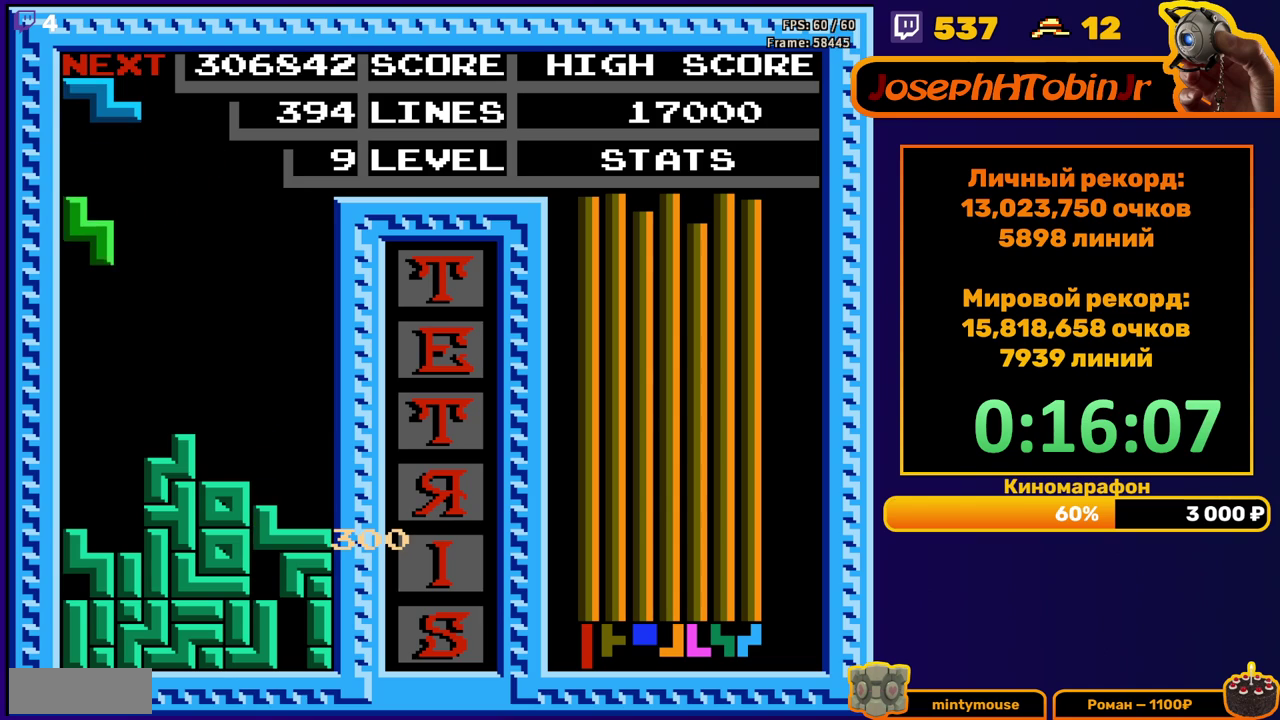
{"buttons": ["DPAD_RIGHT"], "events": [[400, "DPAD_DOWN", "up"], [483, "DPAD_RIGHT", "down"]]}
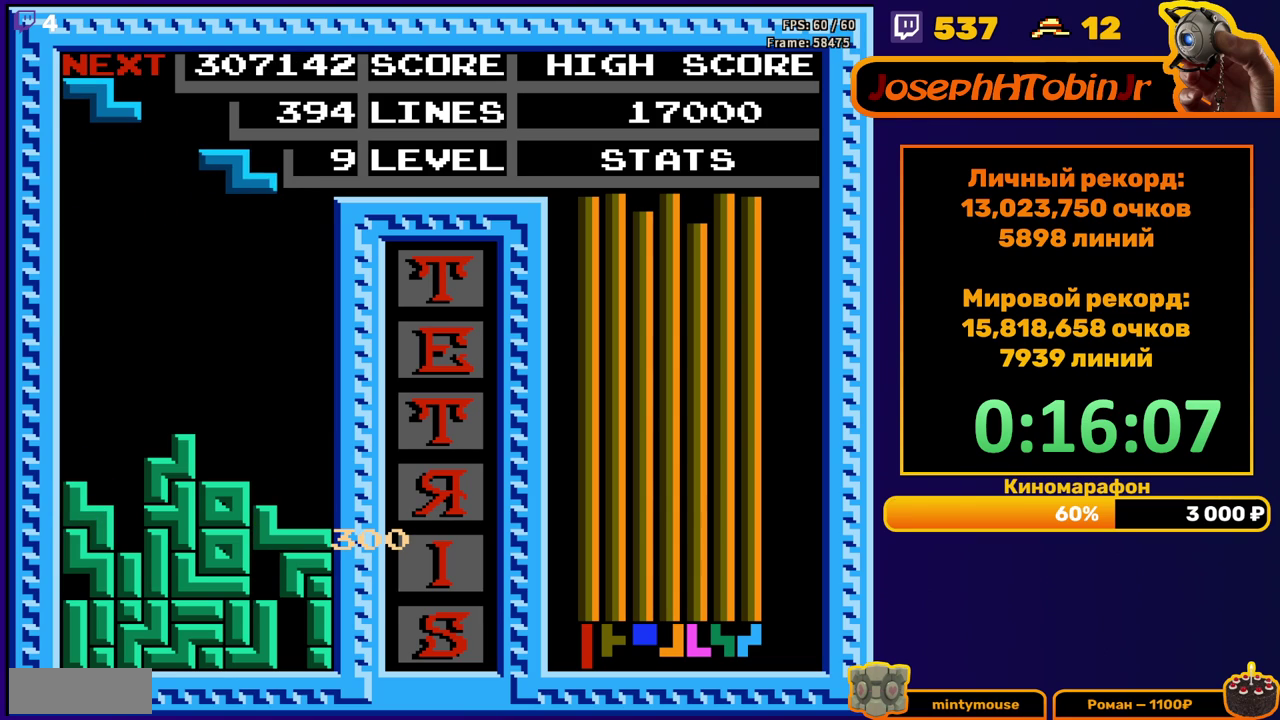
{"buttons": ["DPAD_DOWN"], "events": [[317, "DPAD_RIGHT", "up"], [350, "DPAD_DOWN", "down"]]}
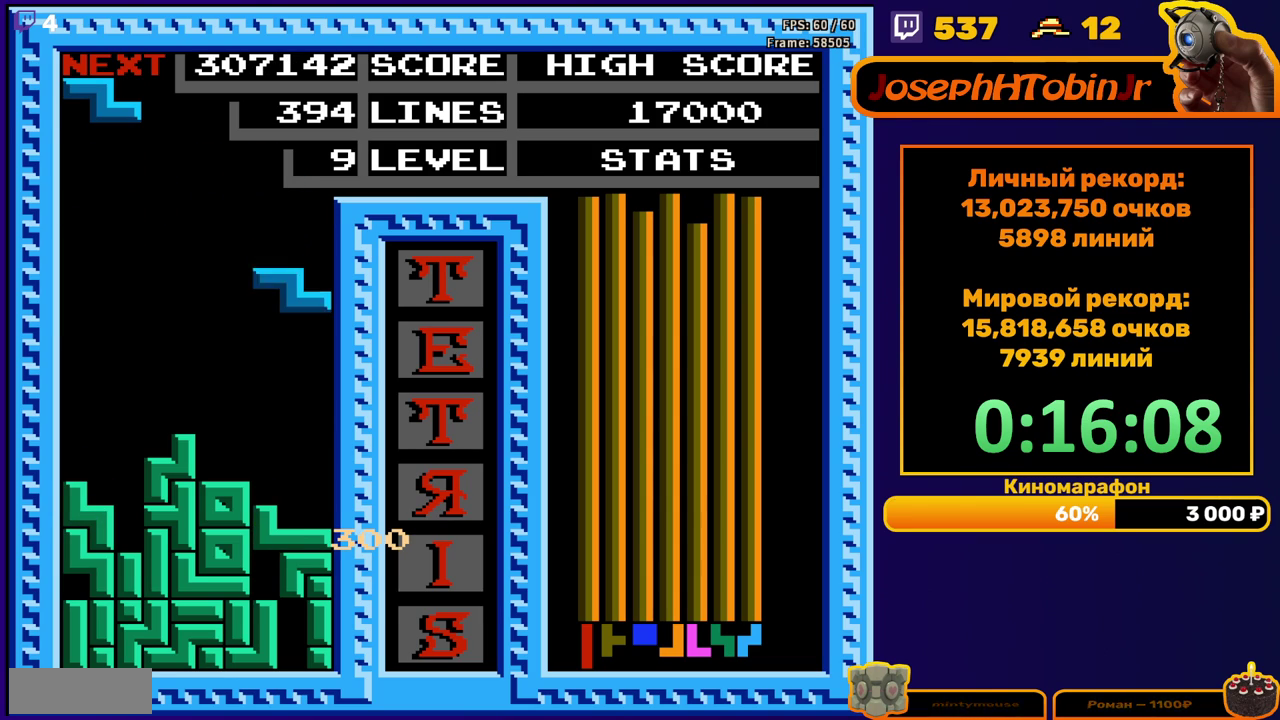
{"buttons": [], "events": [[250, "DPAD_DOWN", "up"], [333, "DPAD_LEFT", "down"], [383, "A", "down"], [417, "DPAD_LEFT", "up"], [483, "A", "up"]]}